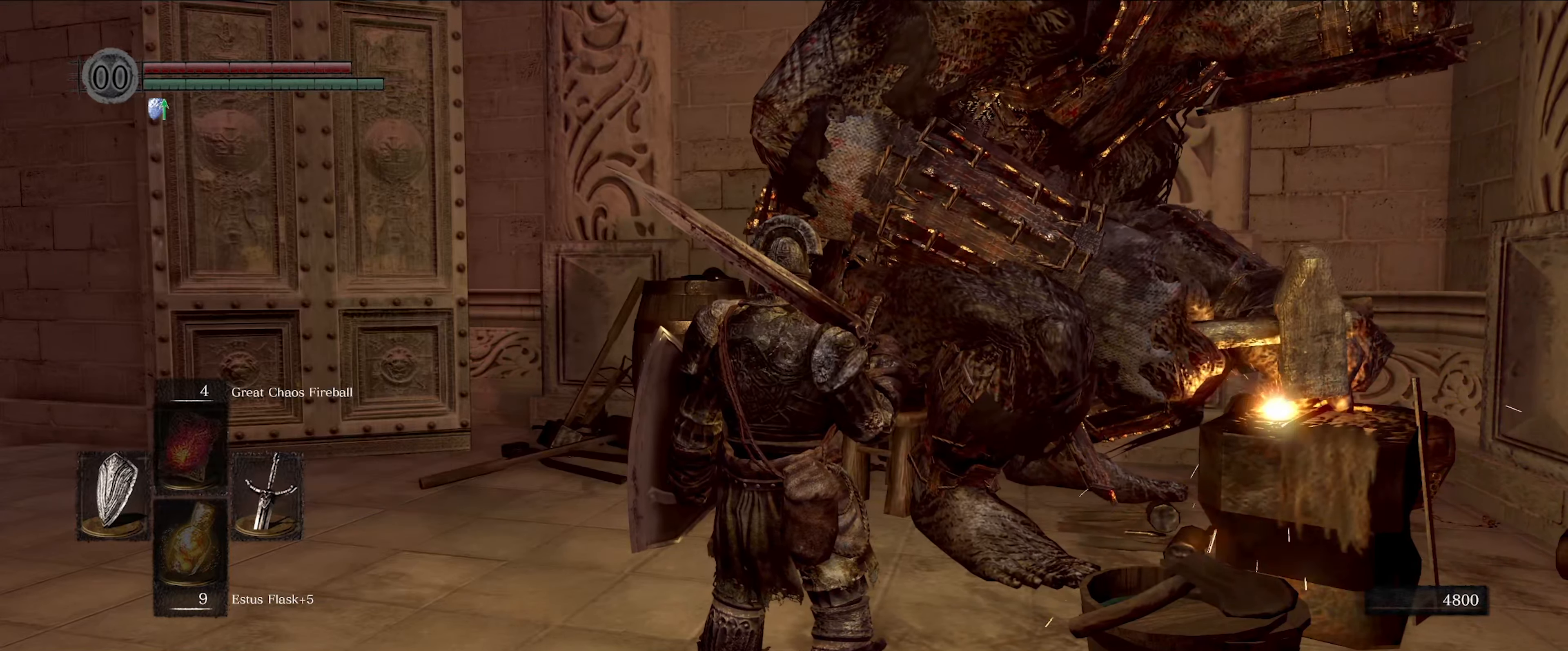
Gameplay with a controller (Xbox layout); each line is a JSON object with the inputs held at the frame after it. "events" lists button and stick changes between this image and that frame as [ms after this image, input, new state], when the widget could be followed in between. Not read: L3 R3.
{"buttons": [], "left_stick": "center", "right_stick": "center", "events": [[283, "right_stick", "left"], [500, "right_stick", "center"]]}
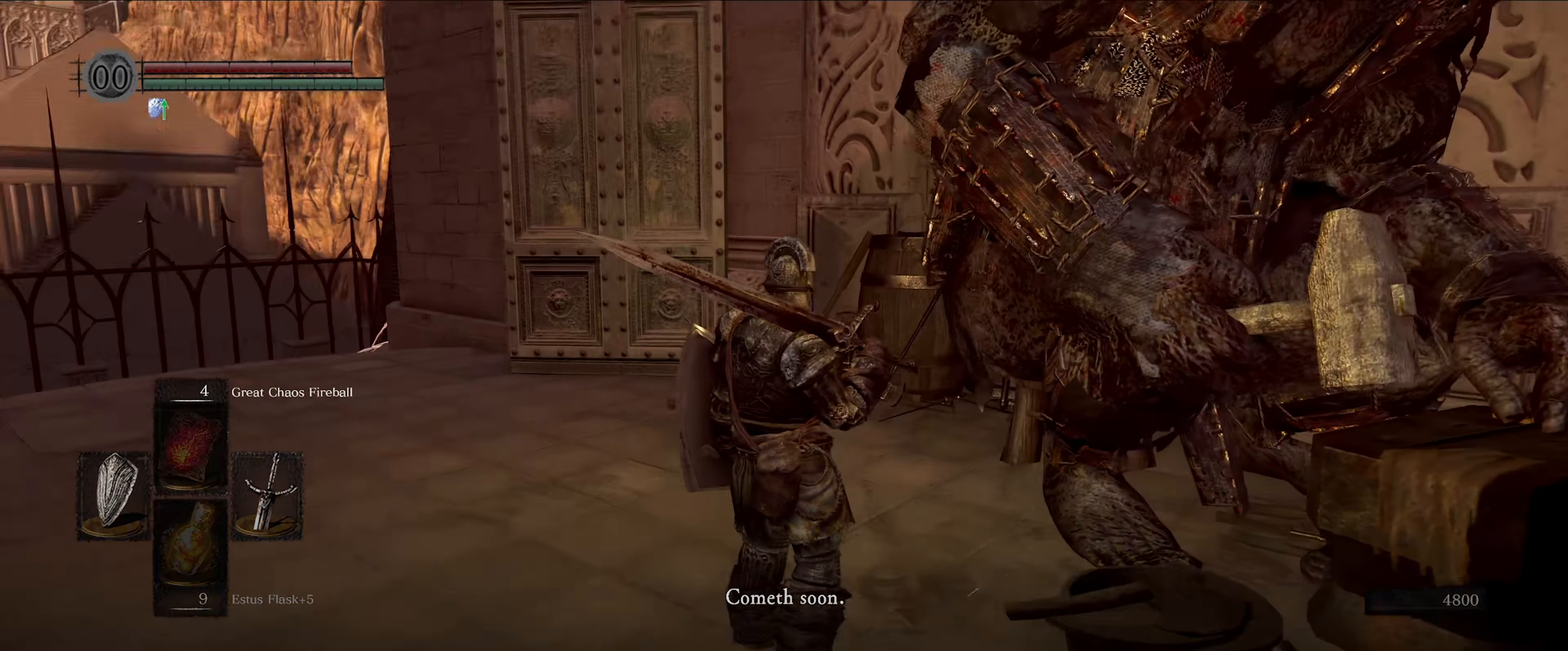
{"buttons": [], "left_stick": "center", "right_stick": "center", "events": [[266, "A", "down"], [400, "A", "up"]]}
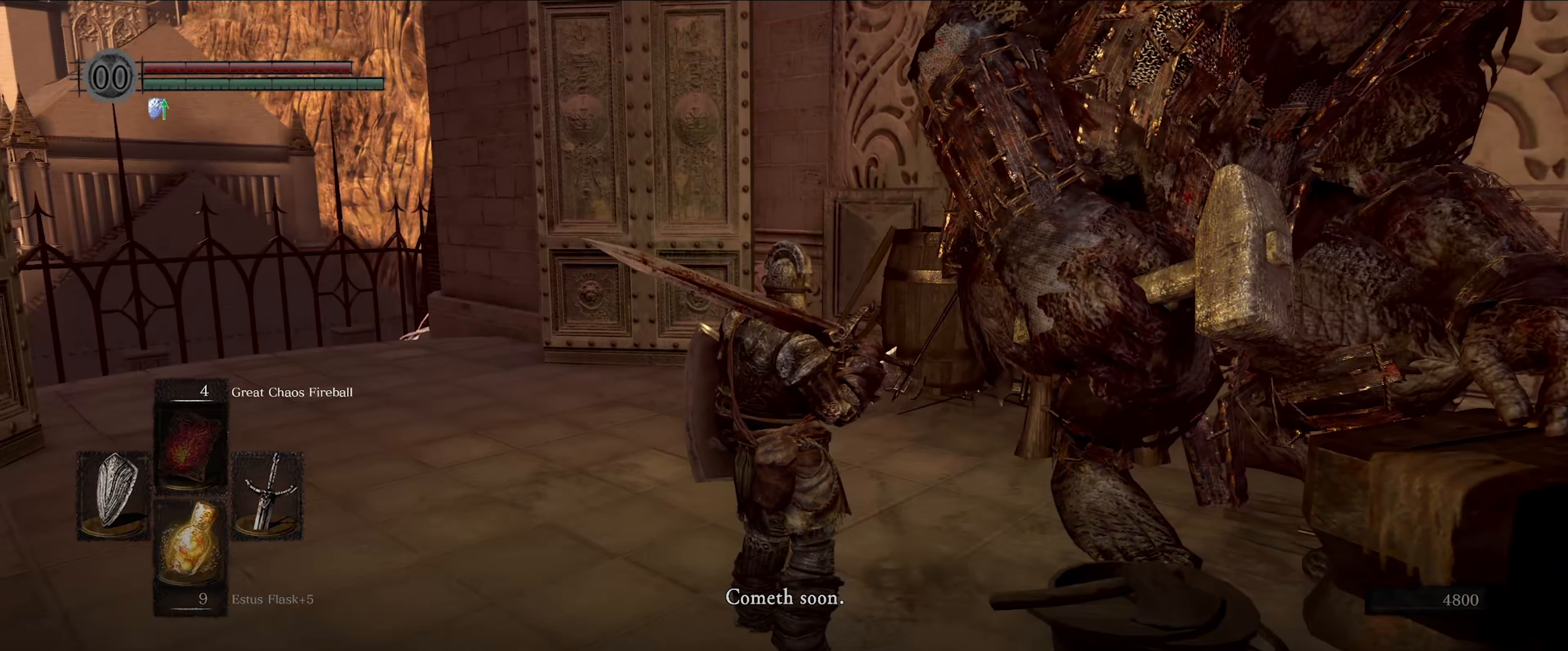
{"buttons": [], "left_stick": "center", "right_stick": "center", "events": []}
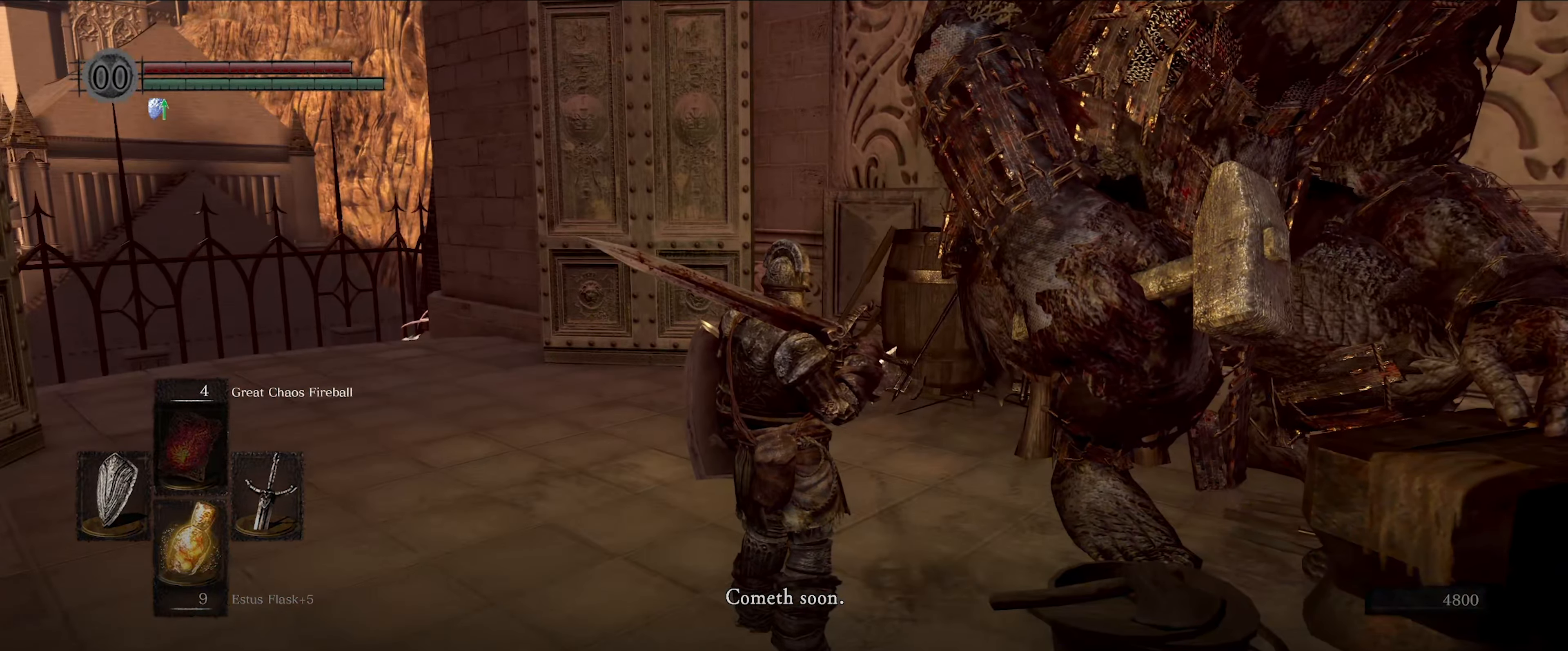
{"buttons": [], "left_stick": "center", "right_stick": "center", "events": [[150, "A", "down"], [283, "A", "up"]]}
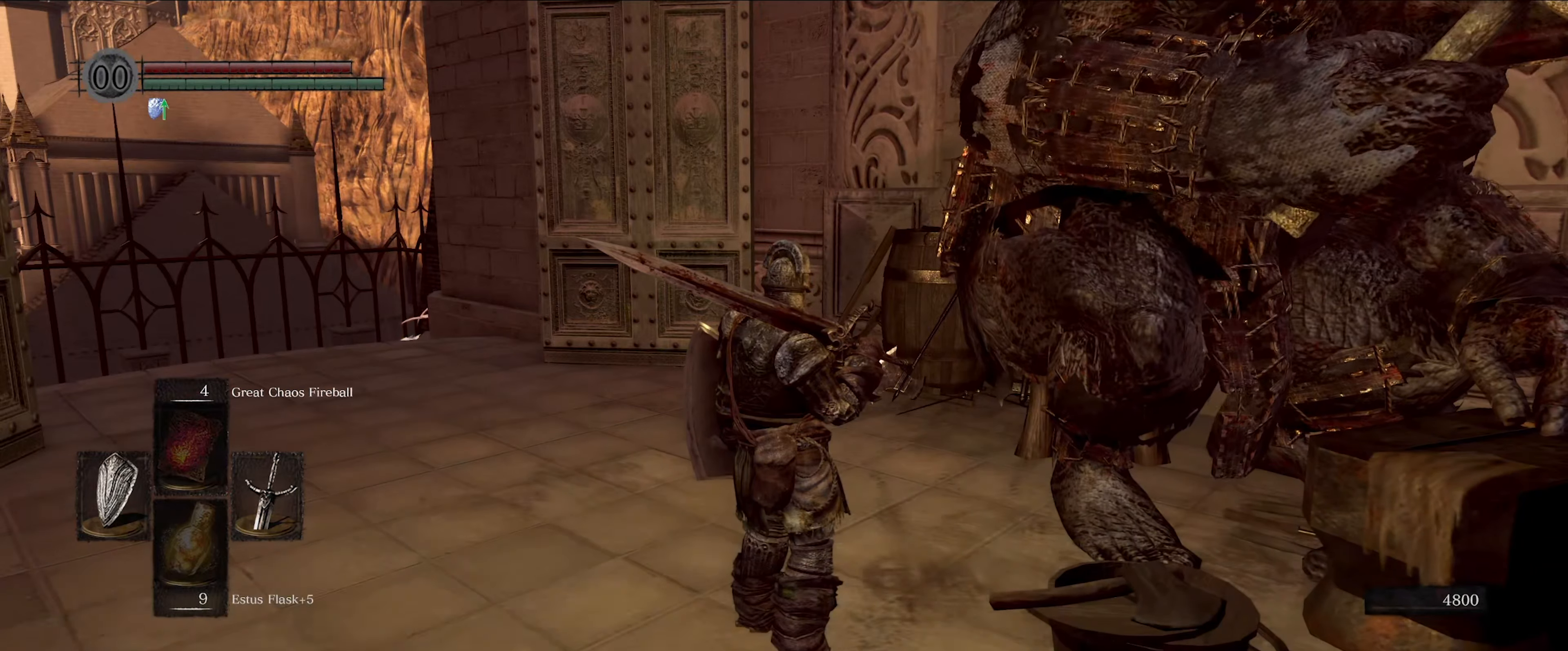
{"buttons": [], "left_stick": "up", "right_stick": "center", "events": [[200, "left_stick", "up"], [250, "right_stick", "left"], [483, "right_stick", "center"]]}
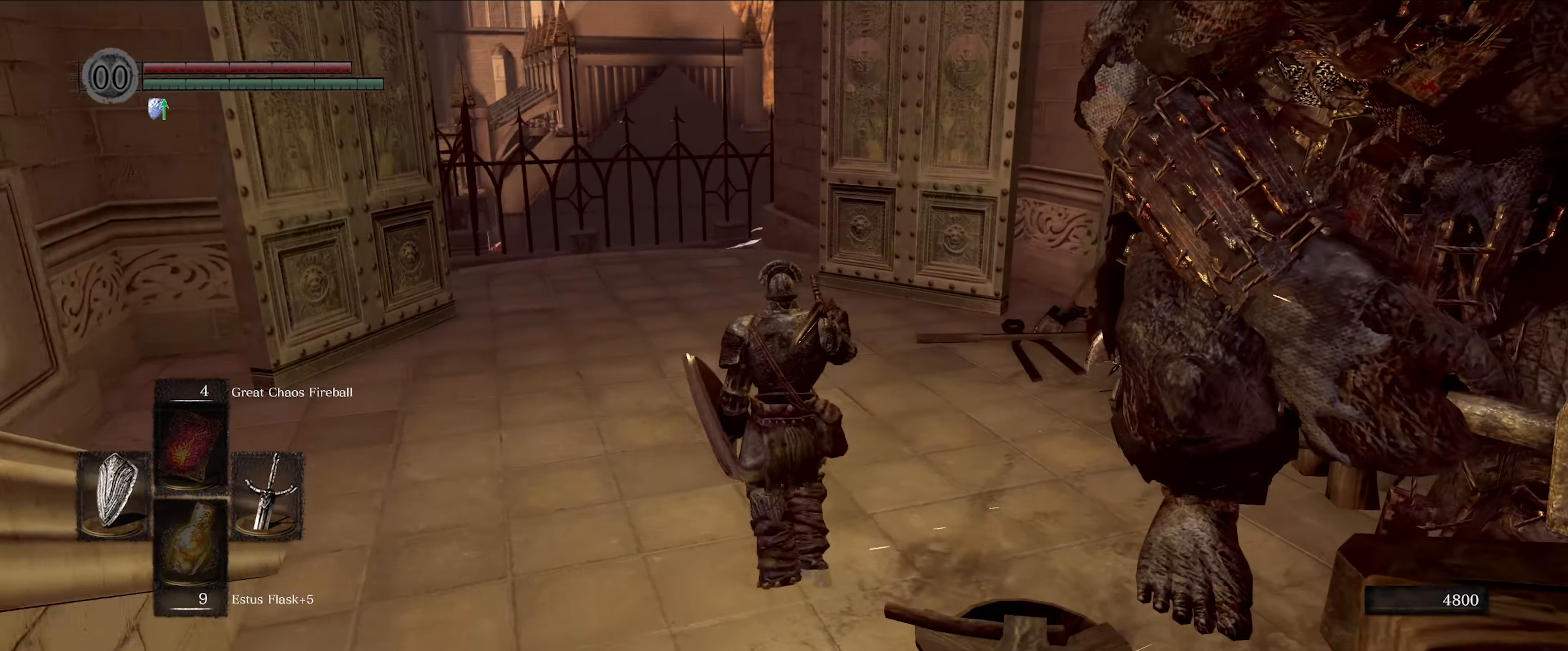
{"buttons": [], "left_stick": "up", "right_stick": "center", "events": []}
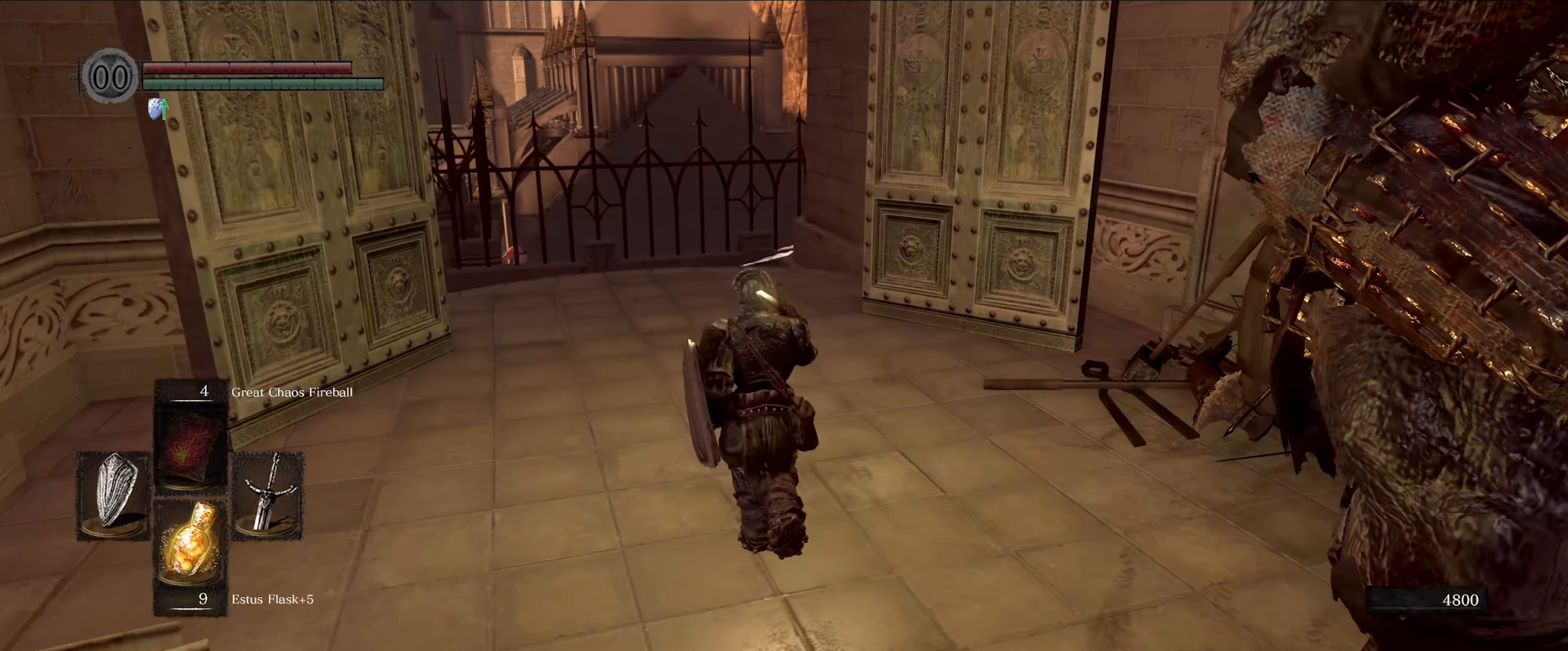
{"buttons": [], "left_stick": "up", "right_stick": "right", "events": [[300, "right_stick", "right"]]}
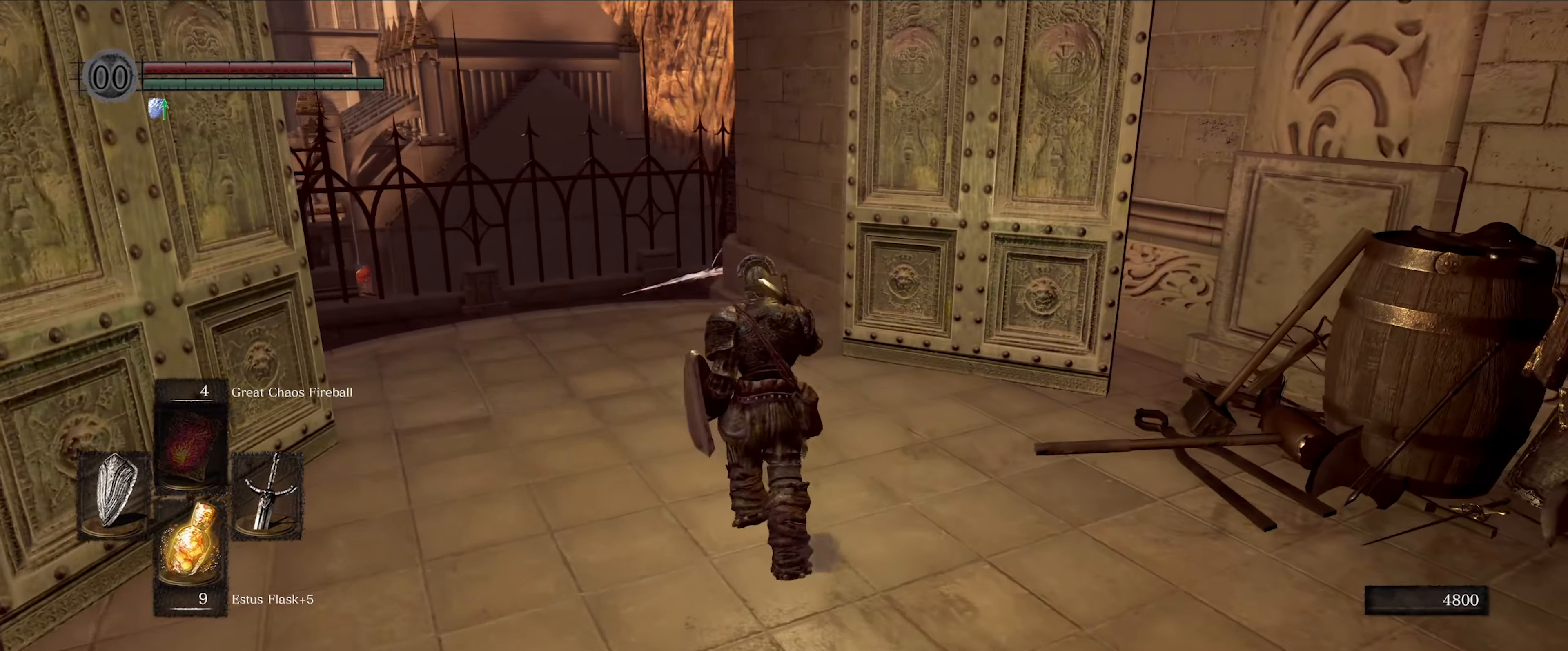
{"buttons": [], "left_stick": "up", "right_stick": "center", "events": [[33, "right_stick", "center"]]}
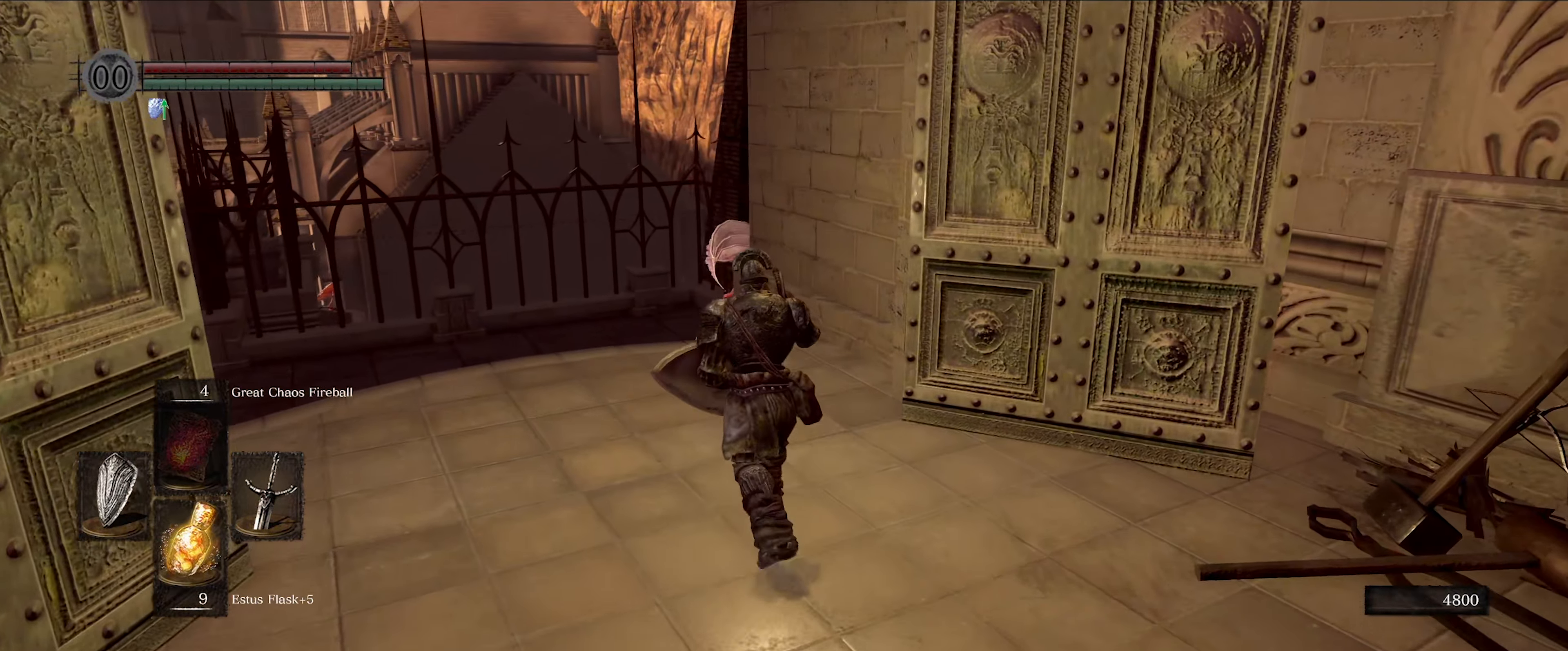
{"buttons": [], "left_stick": "up", "right_stick": "center", "events": []}
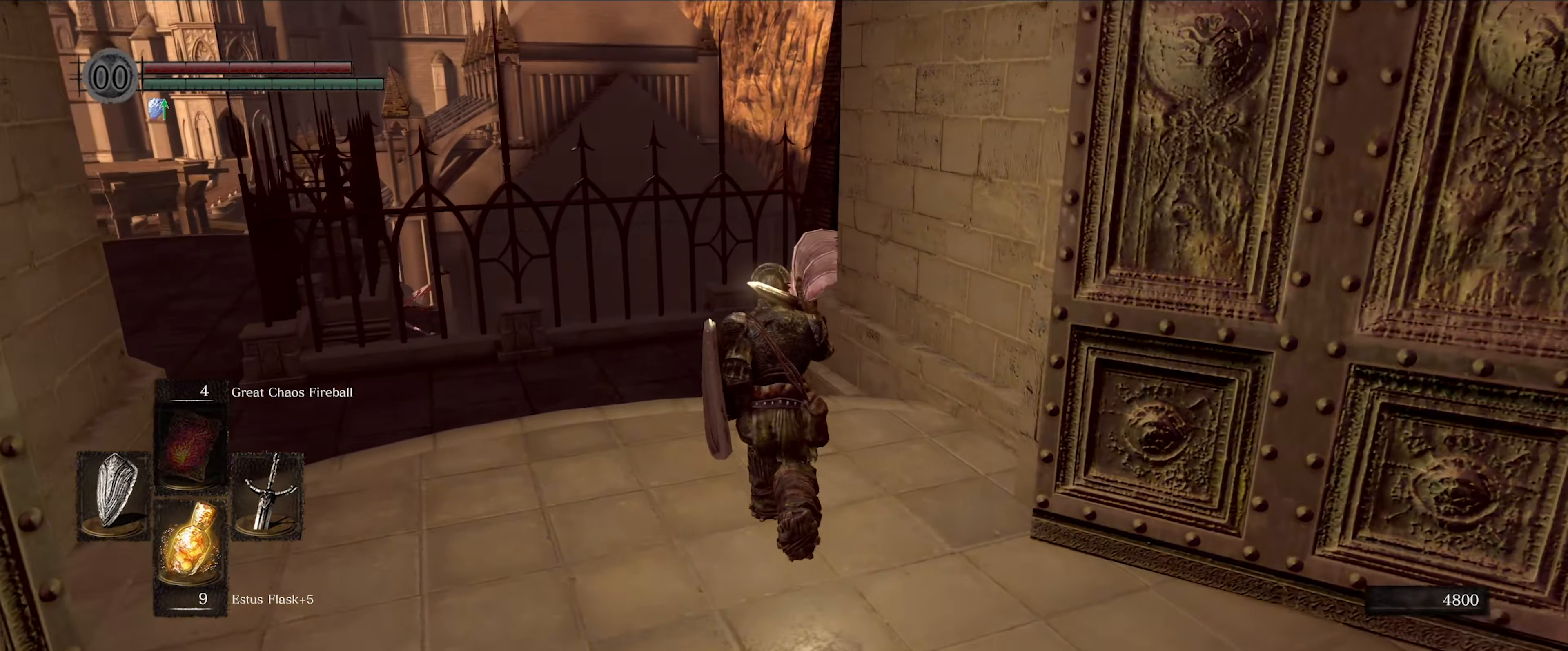
{"buttons": [], "left_stick": "up-left", "right_stick": "center", "events": [[117, "right_stick", "right"], [133, "left_stick", "up-left"], [250, "right_stick", "down-right"], [450, "right_stick", "center"]]}
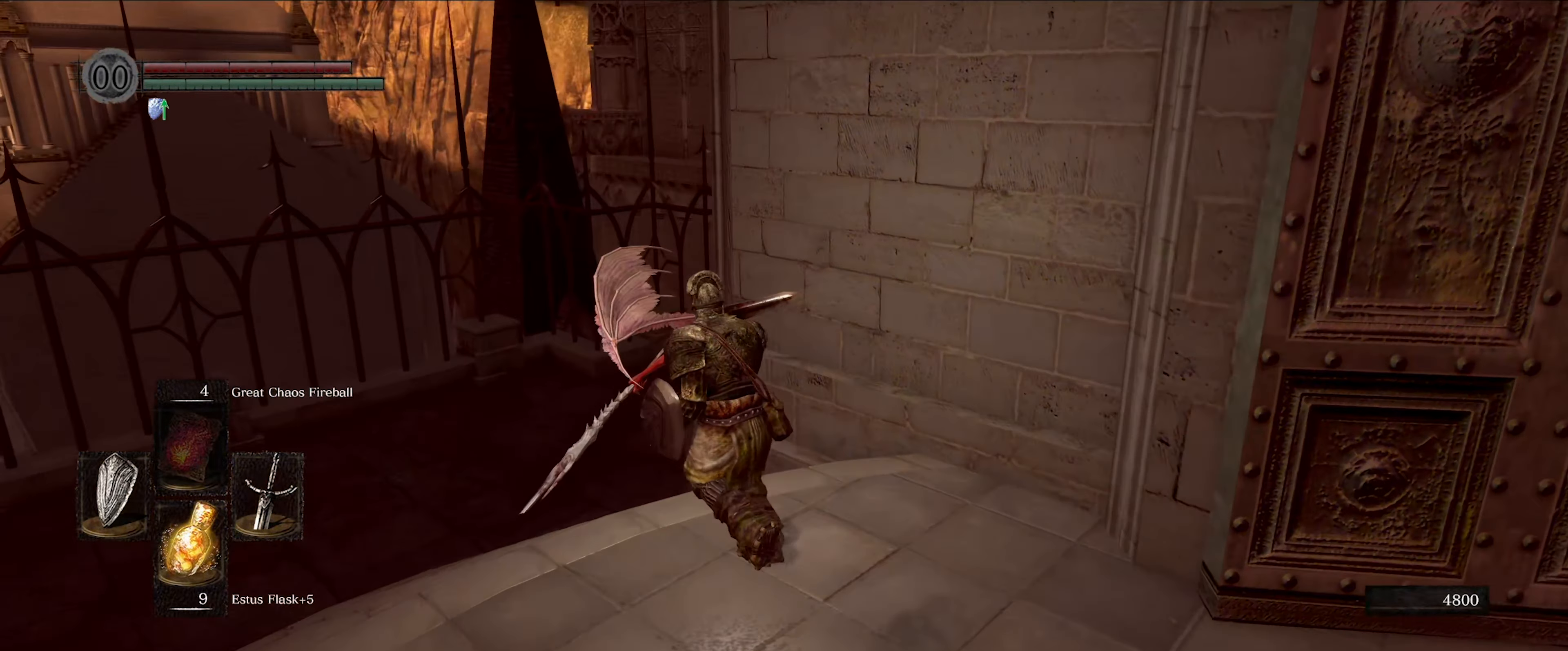
{"buttons": ["L1"], "left_stick": "up", "right_stick": "center", "events": [[317, "left_stick", "up"], [417, "L1", "down"]]}
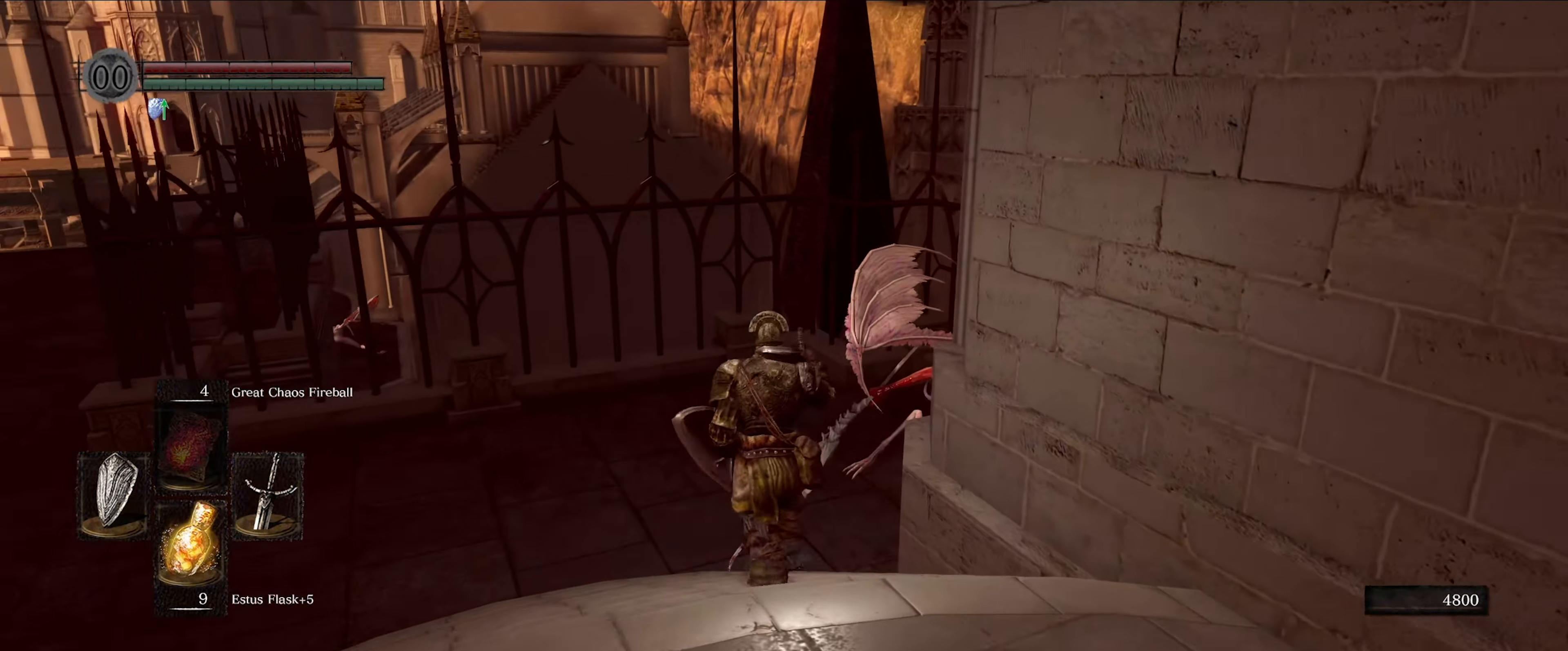
{"buttons": ["L1"], "left_stick": "up", "right_stick": "up-right", "events": [[50, "right_stick", "right"], [267, "right_stick", "center"], [484, "right_stick", "up-right"]]}
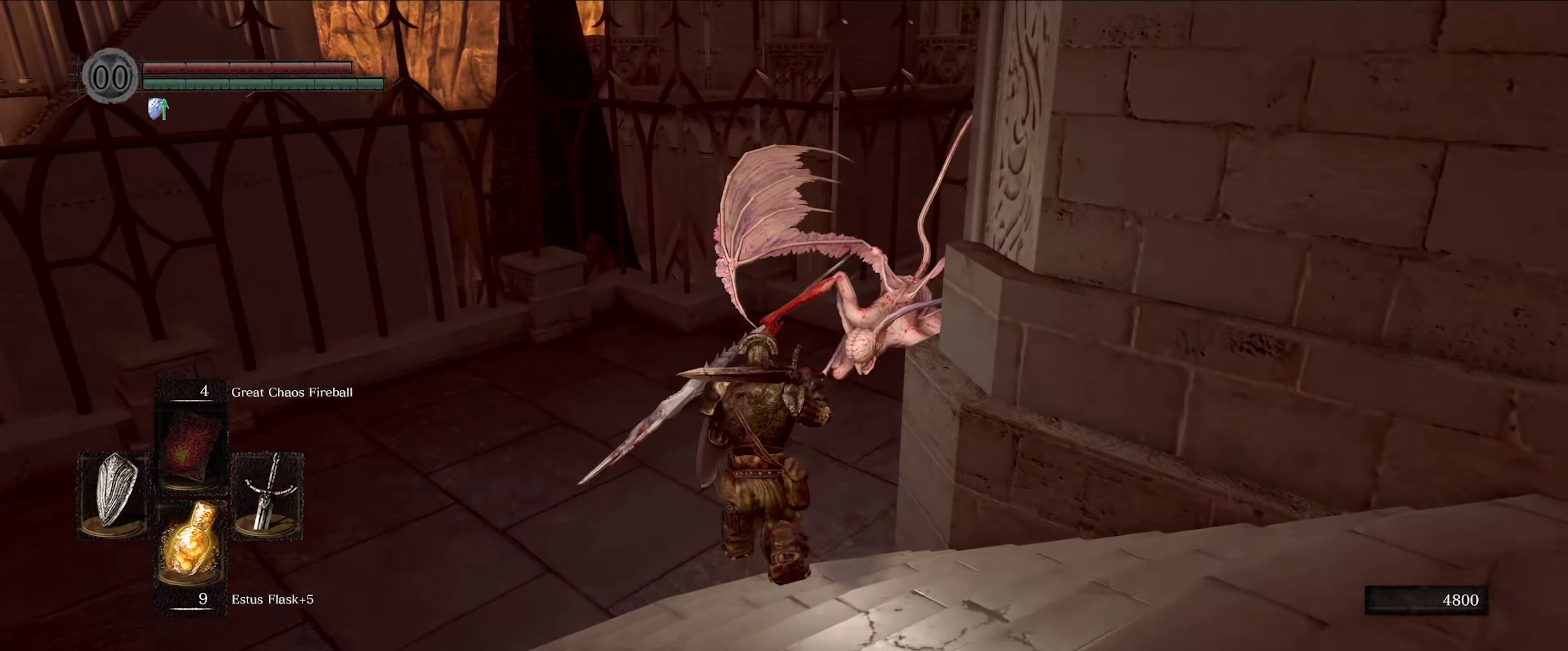
{"buttons": ["L1"], "left_stick": "up", "right_stick": "center", "events": [[150, "right_stick", "center"]]}
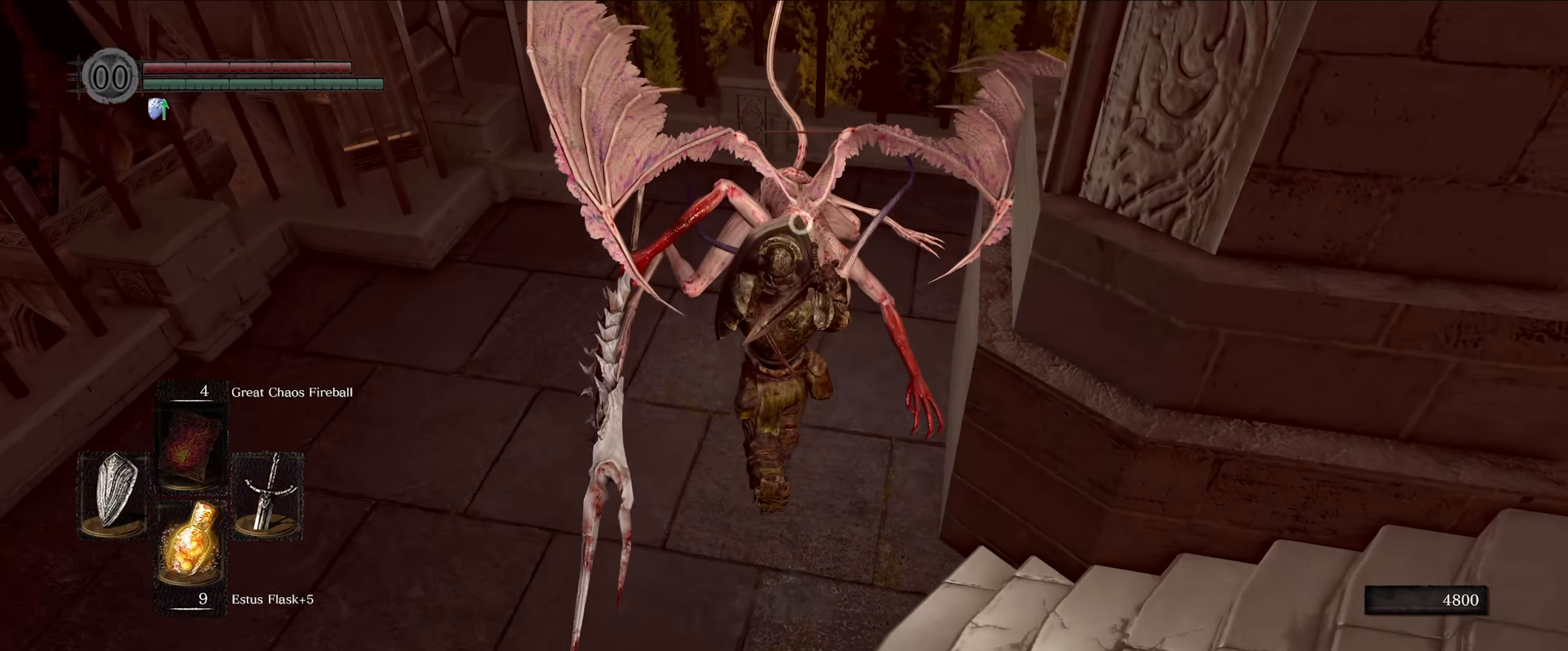
{"buttons": [], "left_stick": "center", "right_stick": "center", "events": [[50, "left_stick", "center"], [267, "L1", "up"], [317, "R1", "down"], [417, "R1", "up"]]}
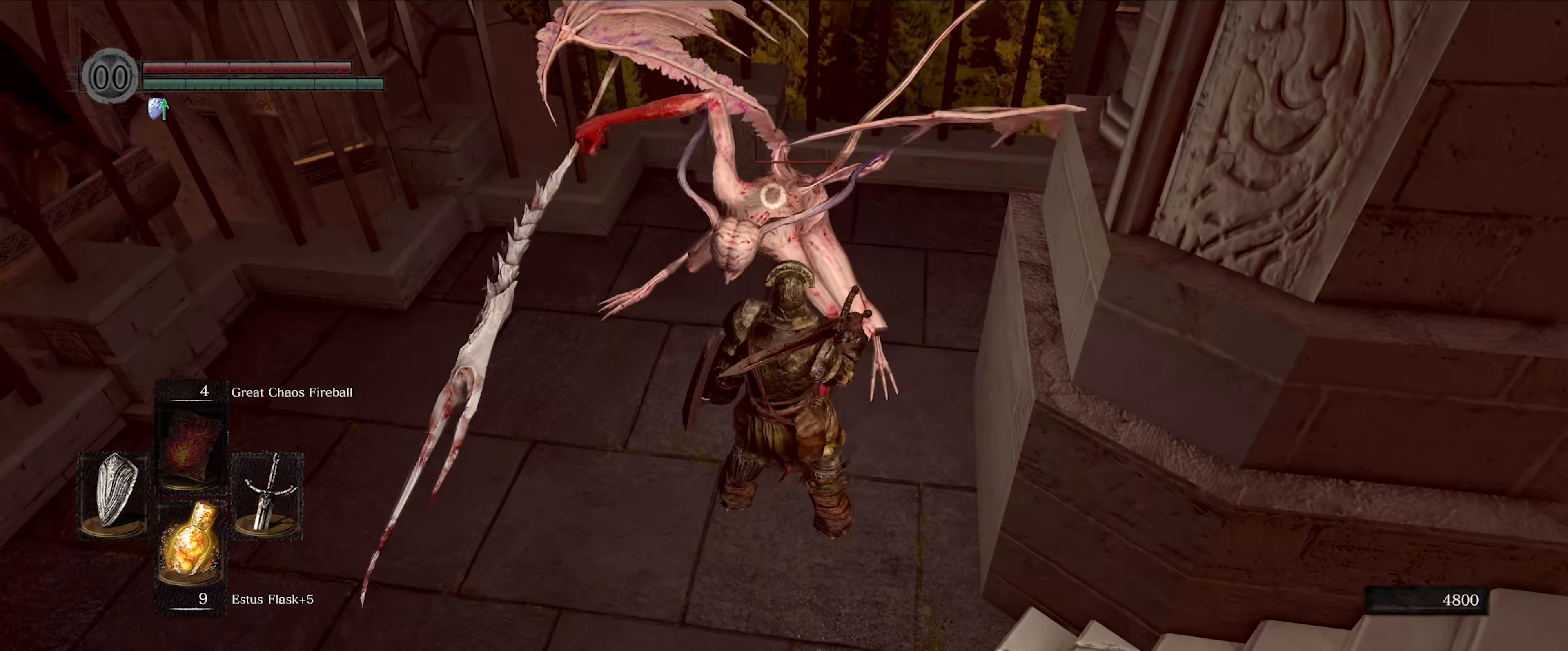
{"buttons": [], "left_stick": "center", "right_stick": "center", "events": []}
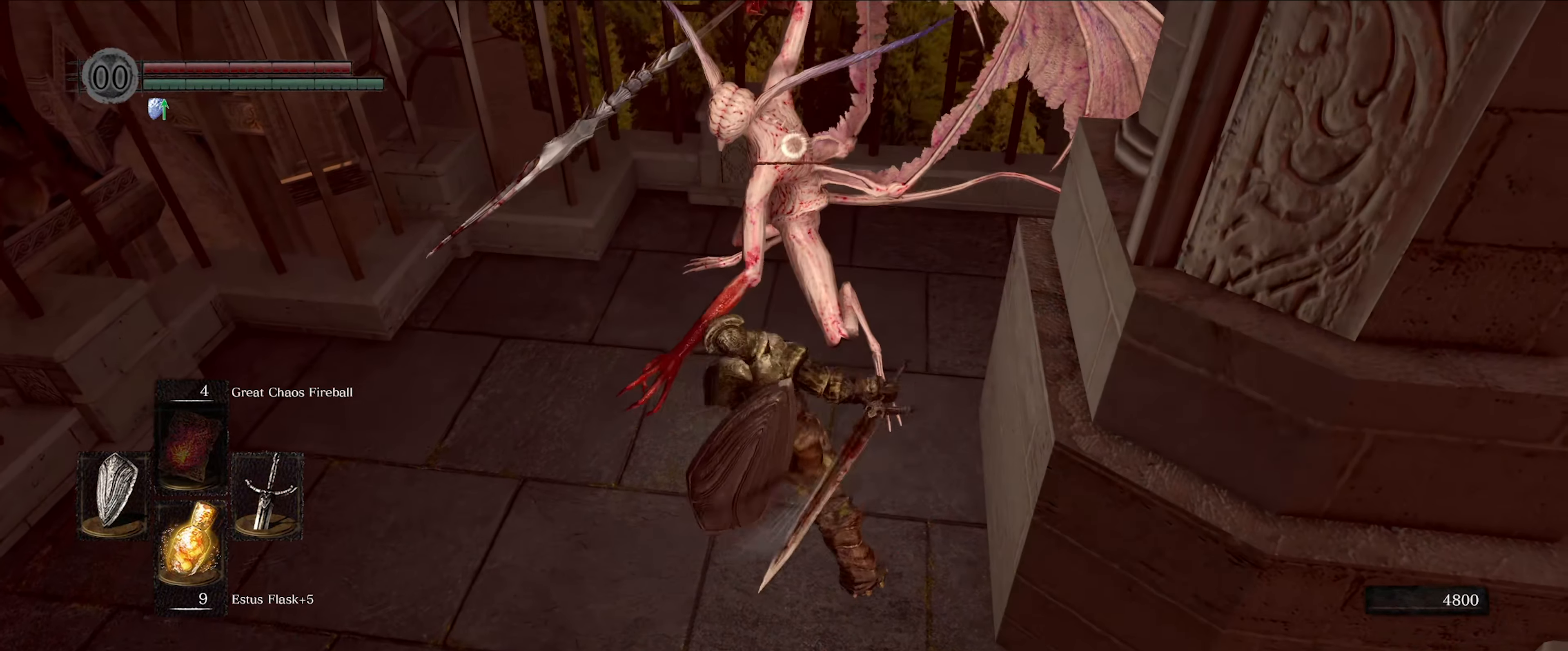
{"buttons": ["R1"], "left_stick": "center", "right_stick": "center", "events": [[150, "R1", "down"], [317, "R1", "up"], [417, "R1", "down"]]}
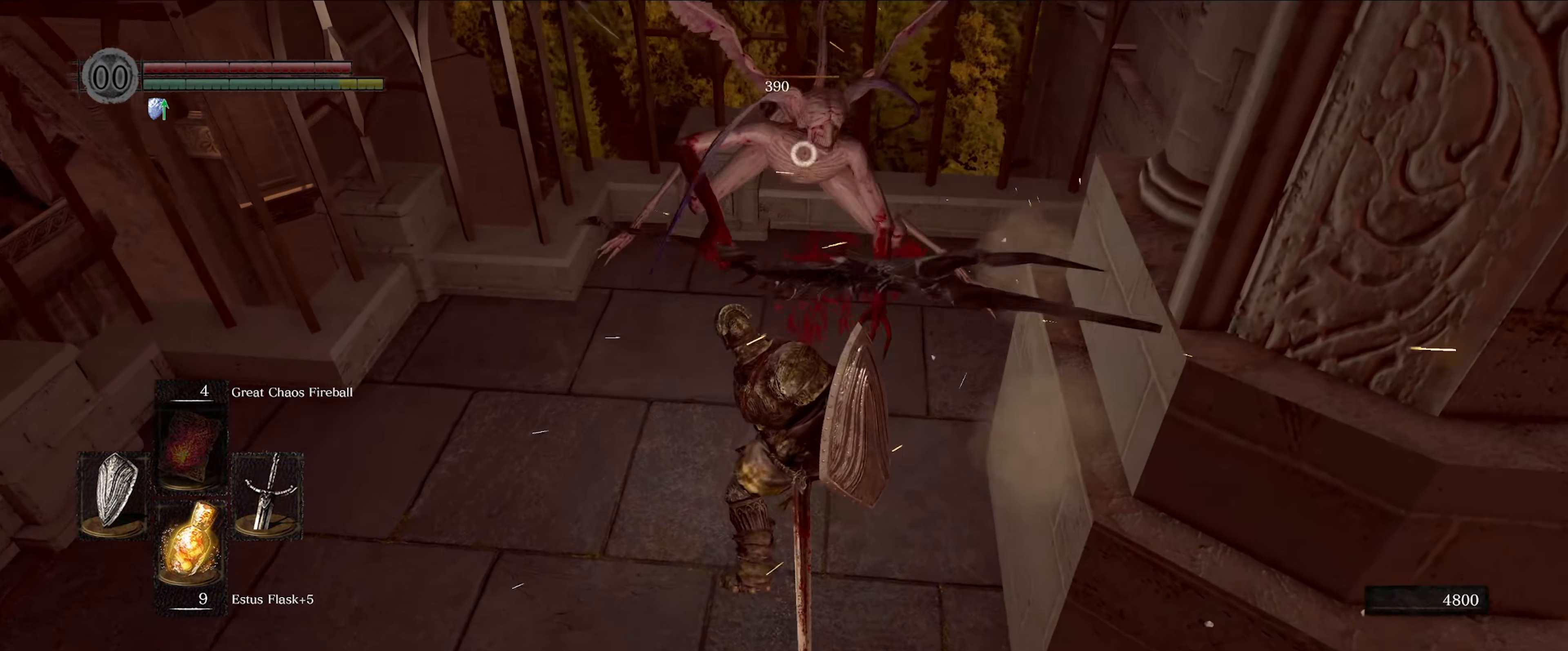
{"buttons": [], "left_stick": "center", "right_stick": "center", "events": [[17, "R1", "up"]]}
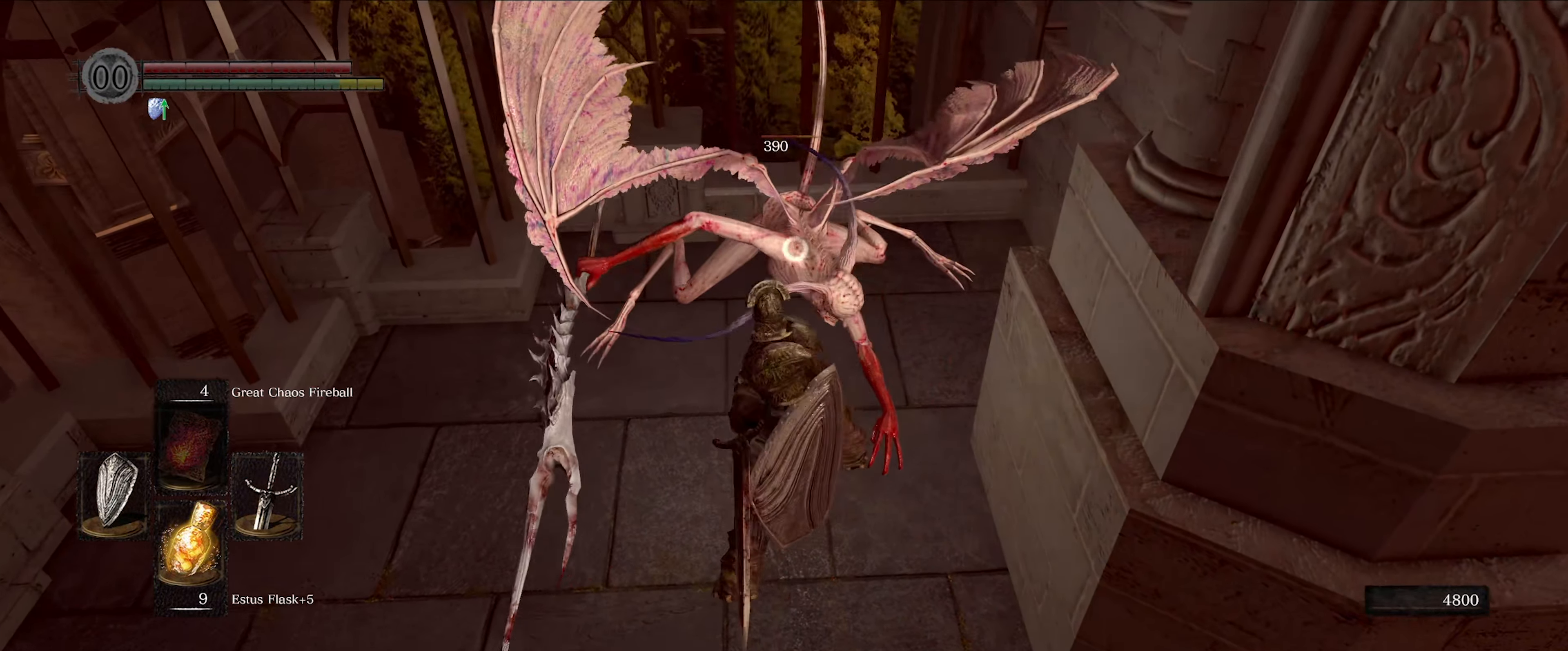
{"buttons": [], "left_stick": "center", "right_stick": "center", "events": []}
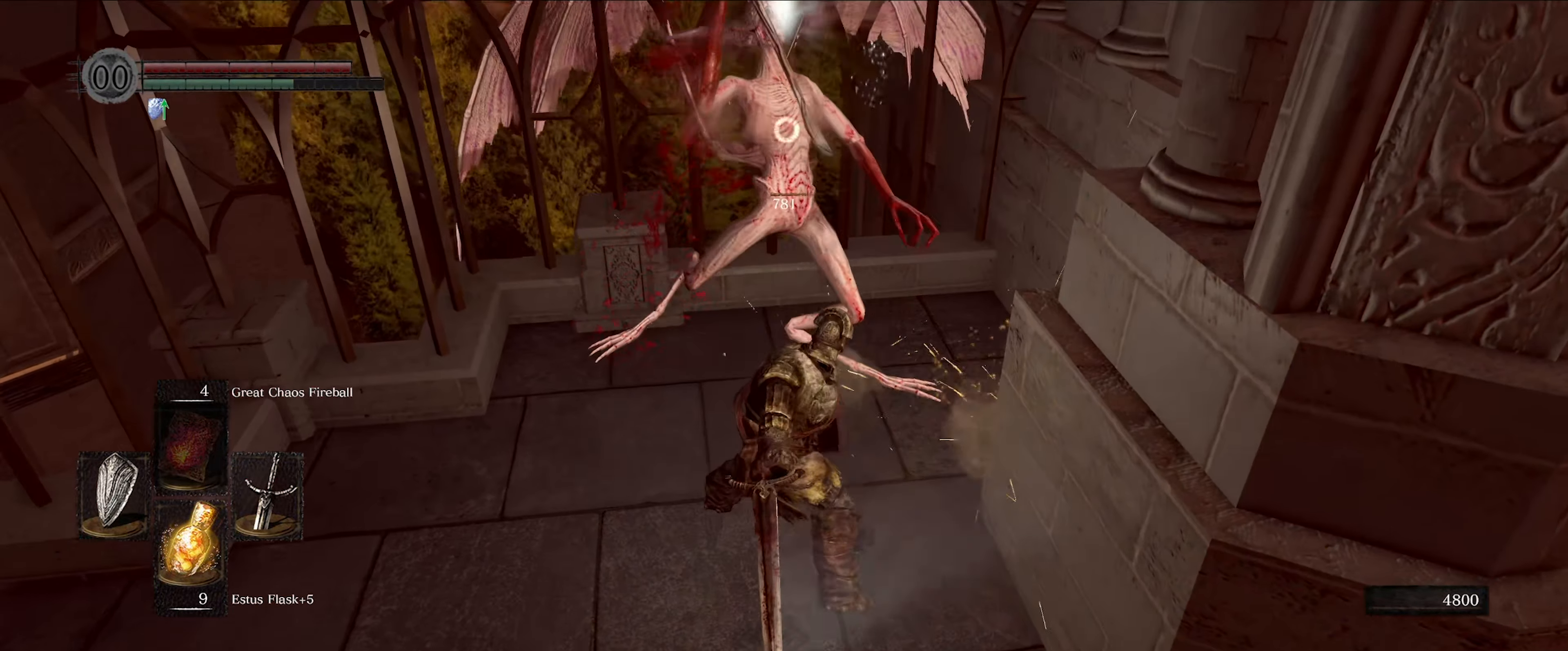
{"buttons": [], "left_stick": "center", "right_stick": "center", "events": []}
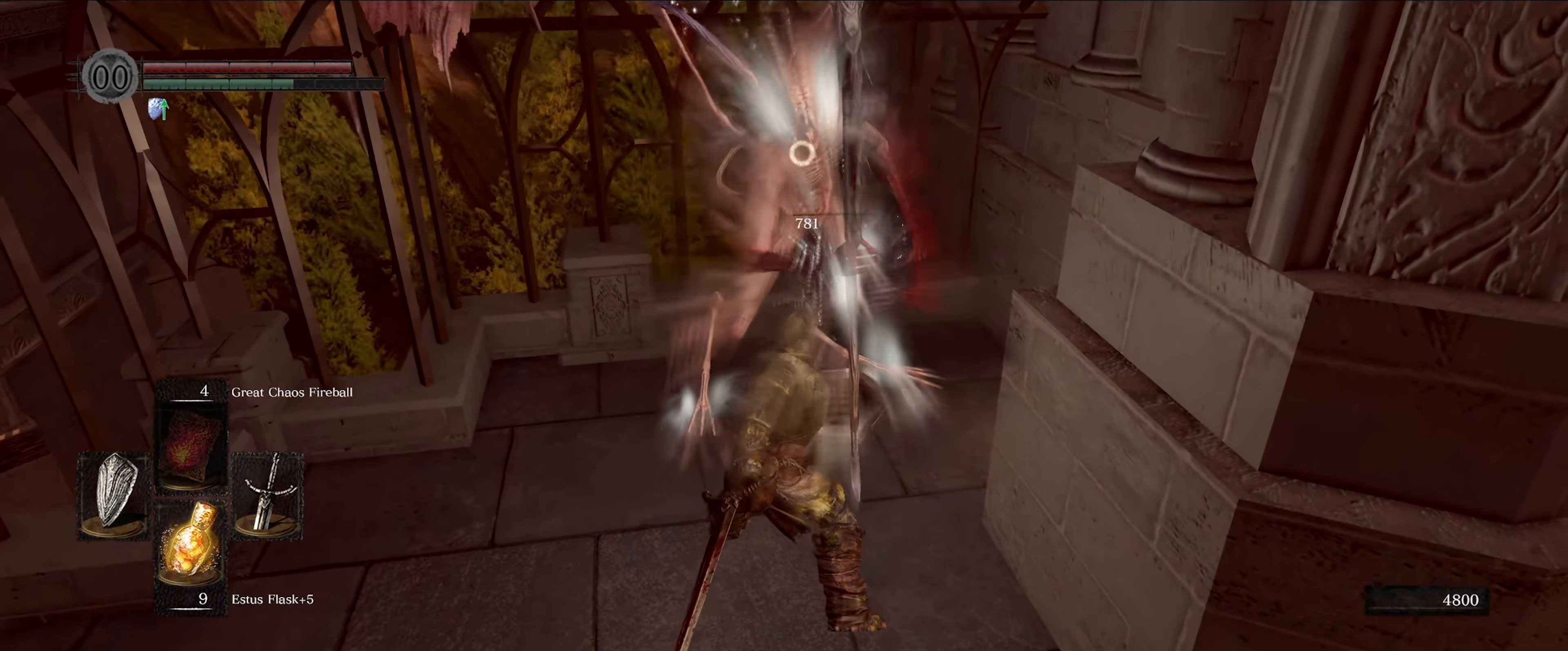
{"buttons": [], "left_stick": "center", "right_stick": "right", "events": [[284, "right_stick", "right"]]}
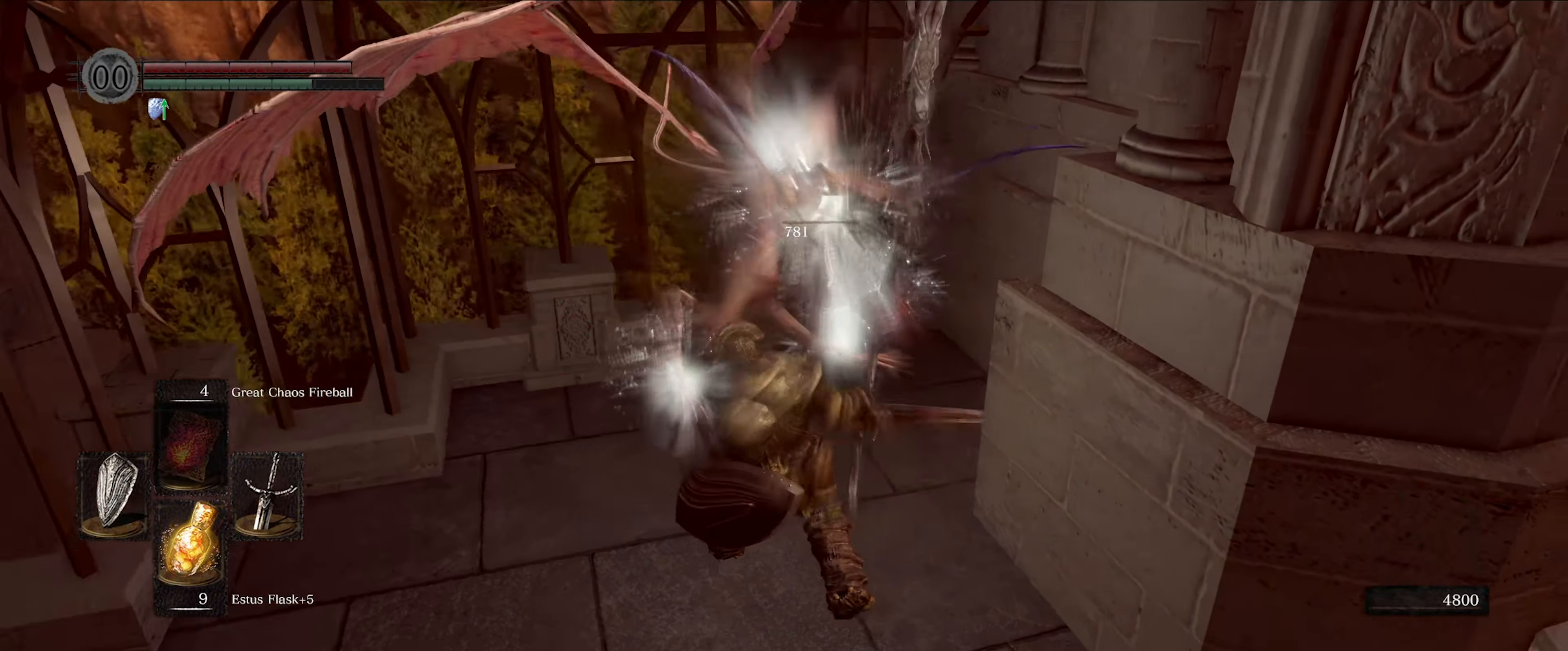
{"buttons": [], "left_stick": "center", "right_stick": "center", "events": [[150, "right_stick", "center"]]}
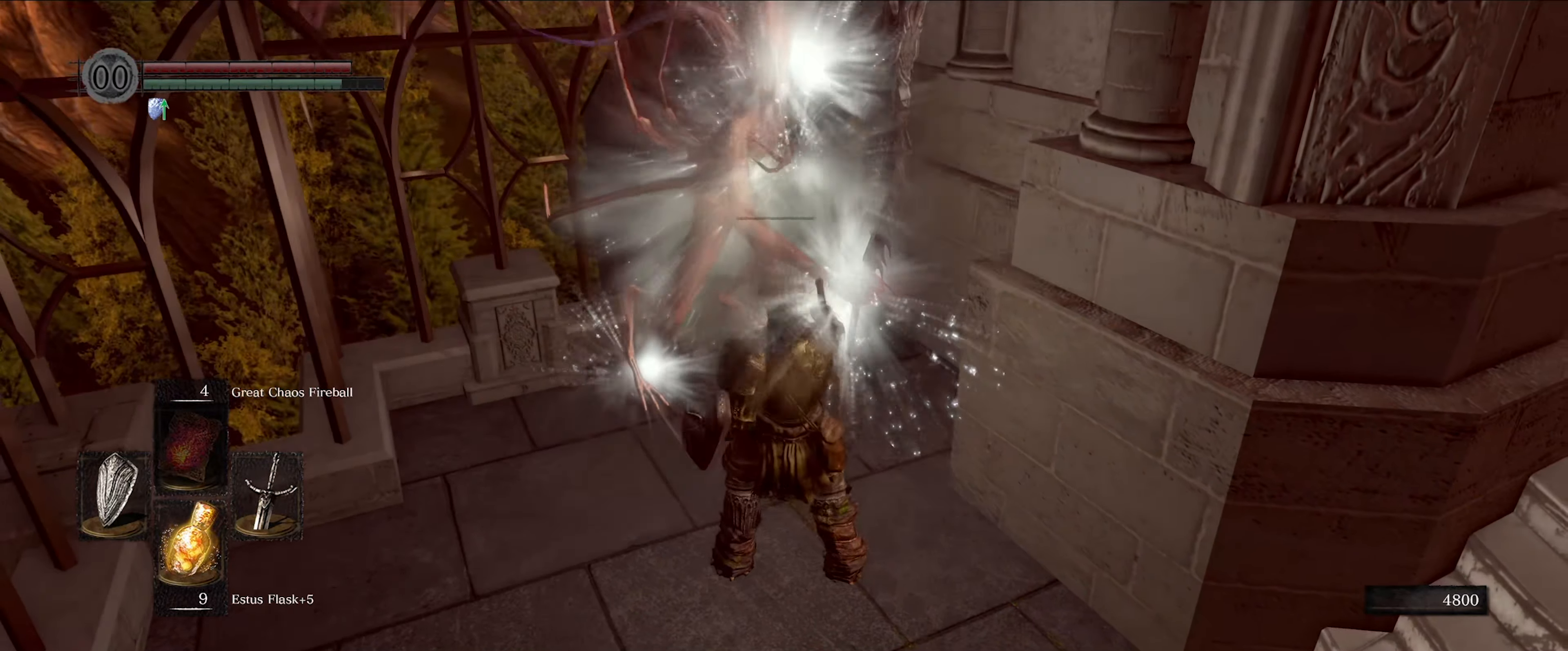
{"buttons": [], "left_stick": "center", "right_stick": "center", "events": []}
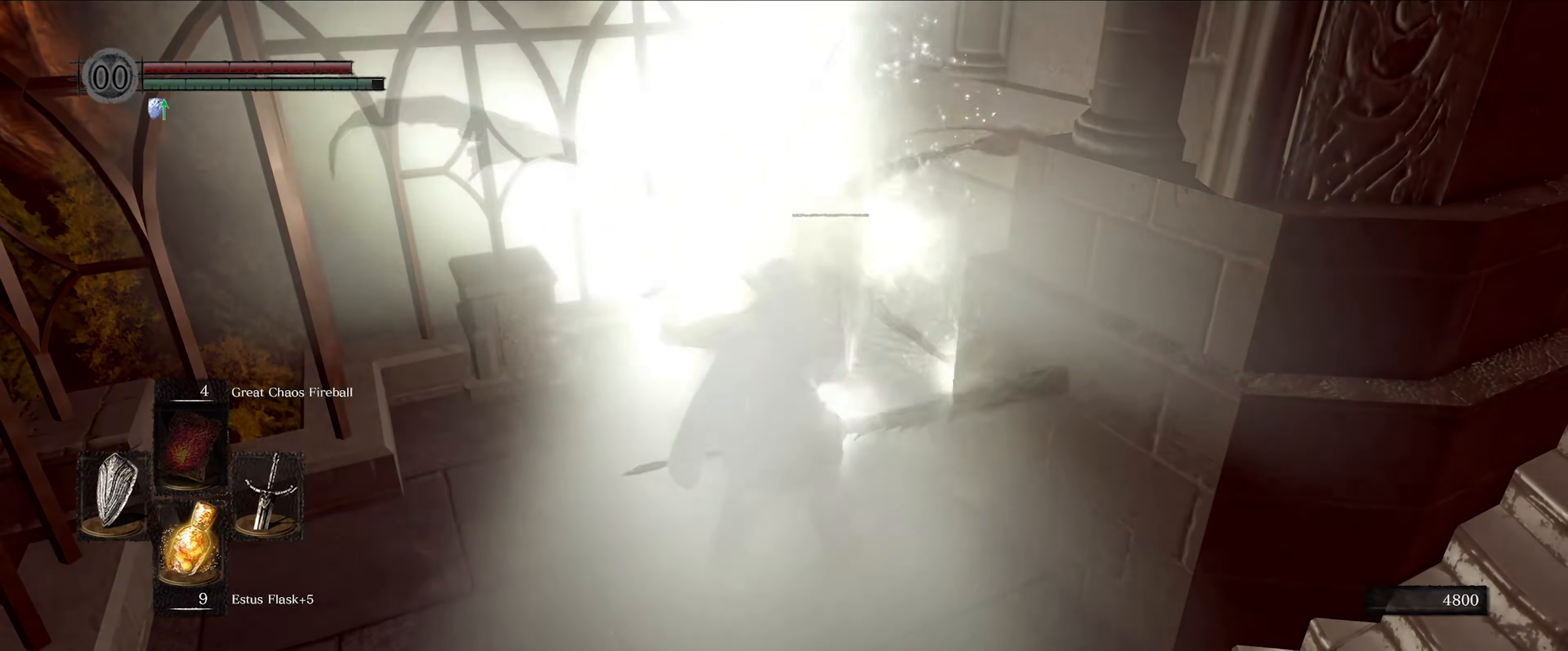
{"buttons": [], "left_stick": "center", "right_stick": "center", "events": []}
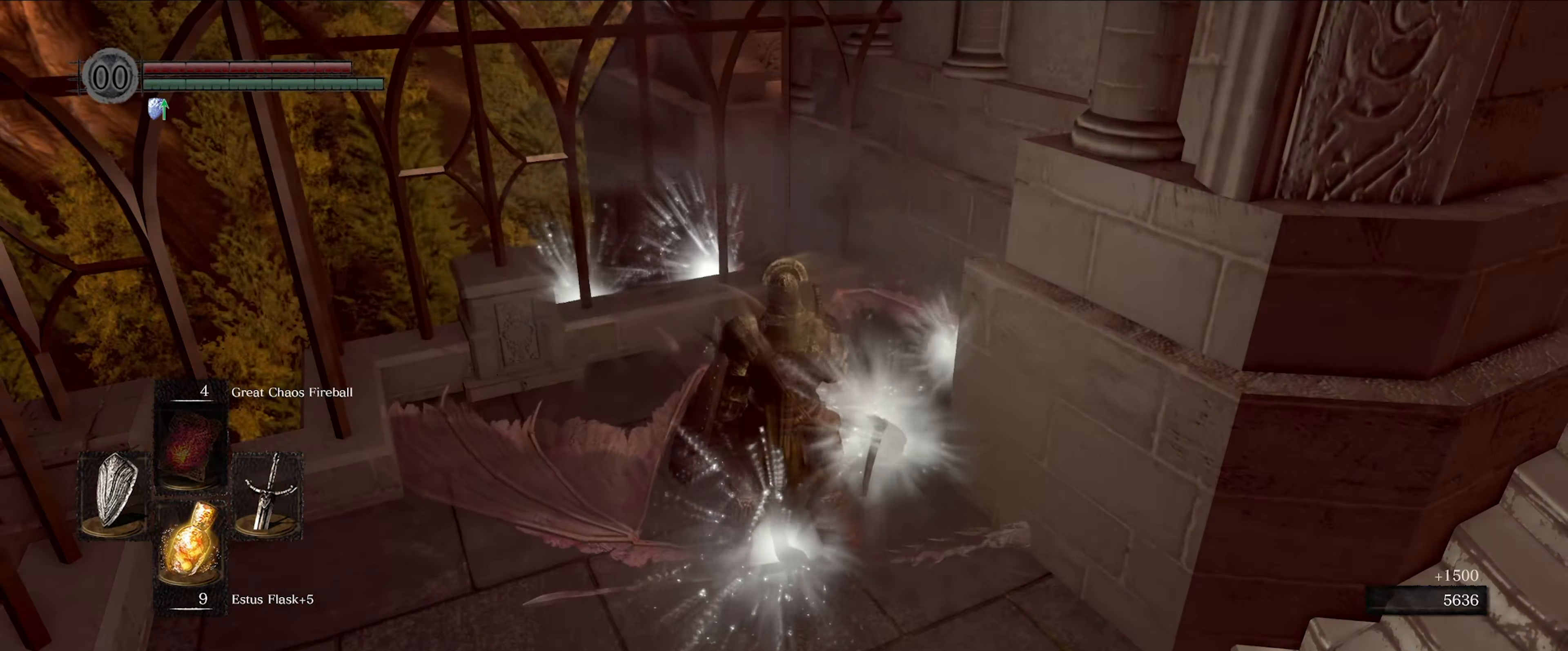
{"buttons": [], "left_stick": "center", "right_stick": "right", "events": [[150, "right_stick", "right"]]}
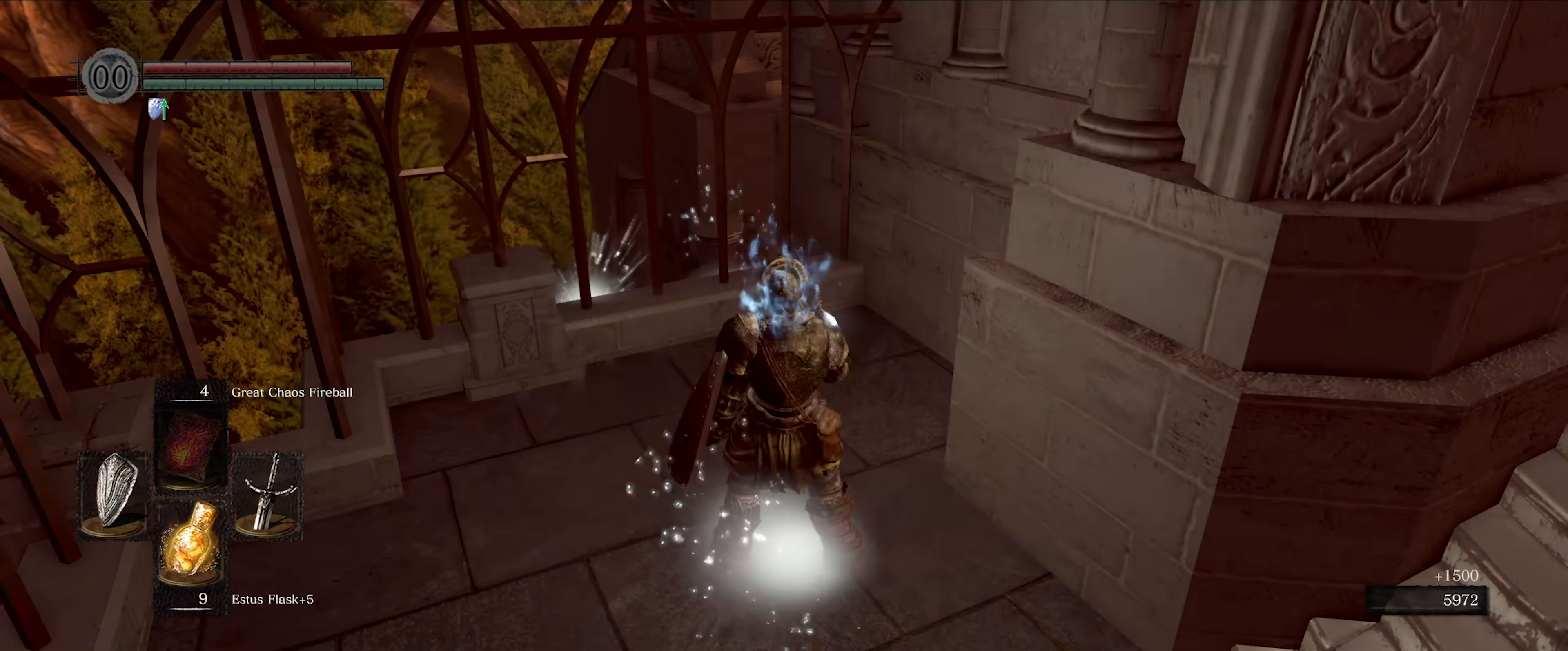
{"buttons": [], "left_stick": "right", "right_stick": "right", "events": [[350, "left_stick", "right"]]}
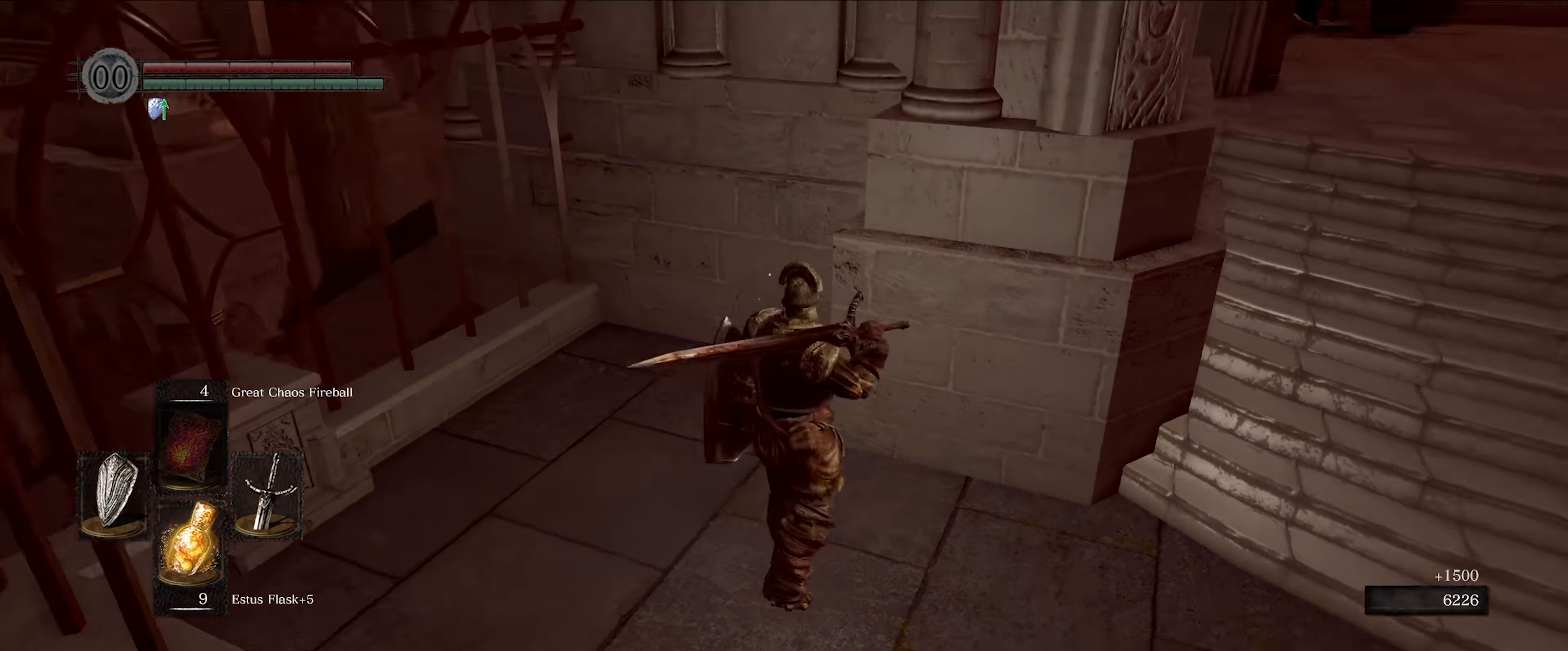
{"buttons": [], "left_stick": "up", "right_stick": "right", "events": [[183, "left_stick", "up-right"], [466, "left_stick", "up"]]}
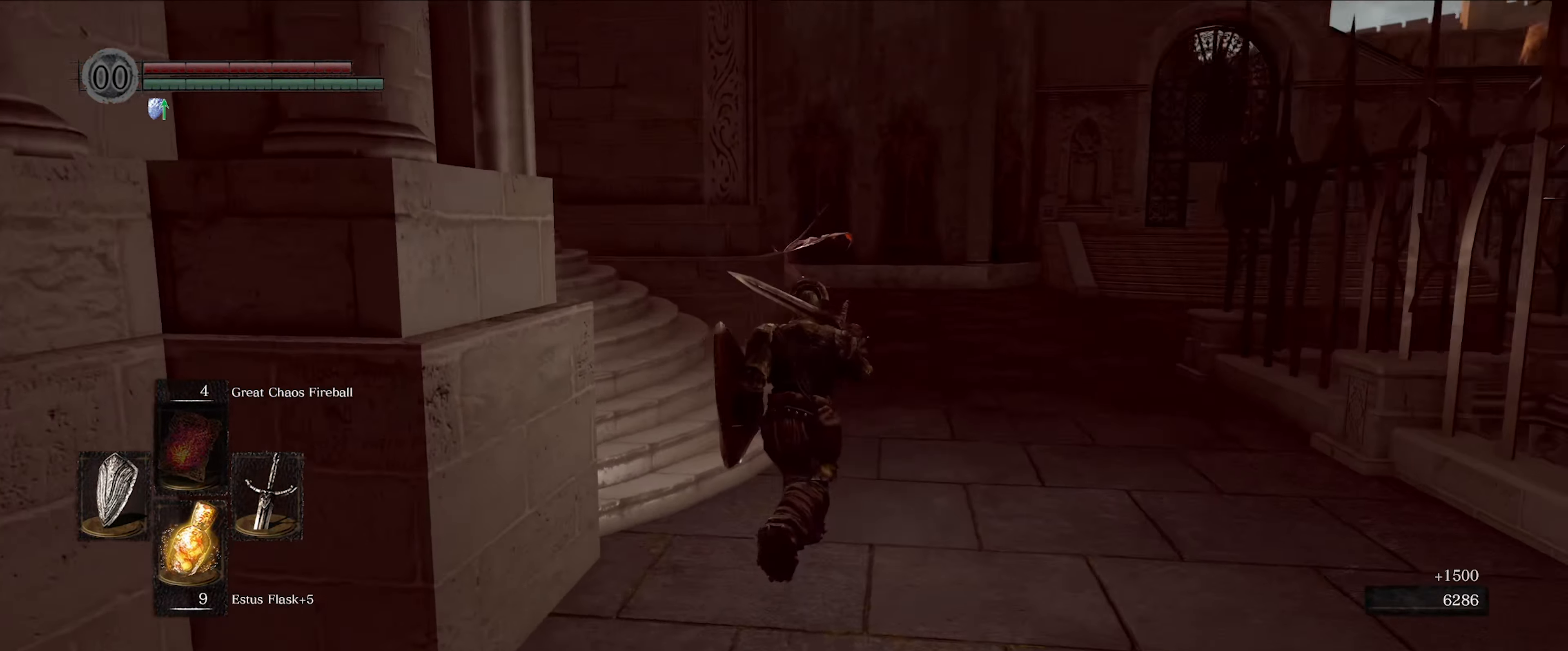
{"buttons": [], "left_stick": "up", "right_stick": "center", "events": [[16, "right_stick", "center"]]}
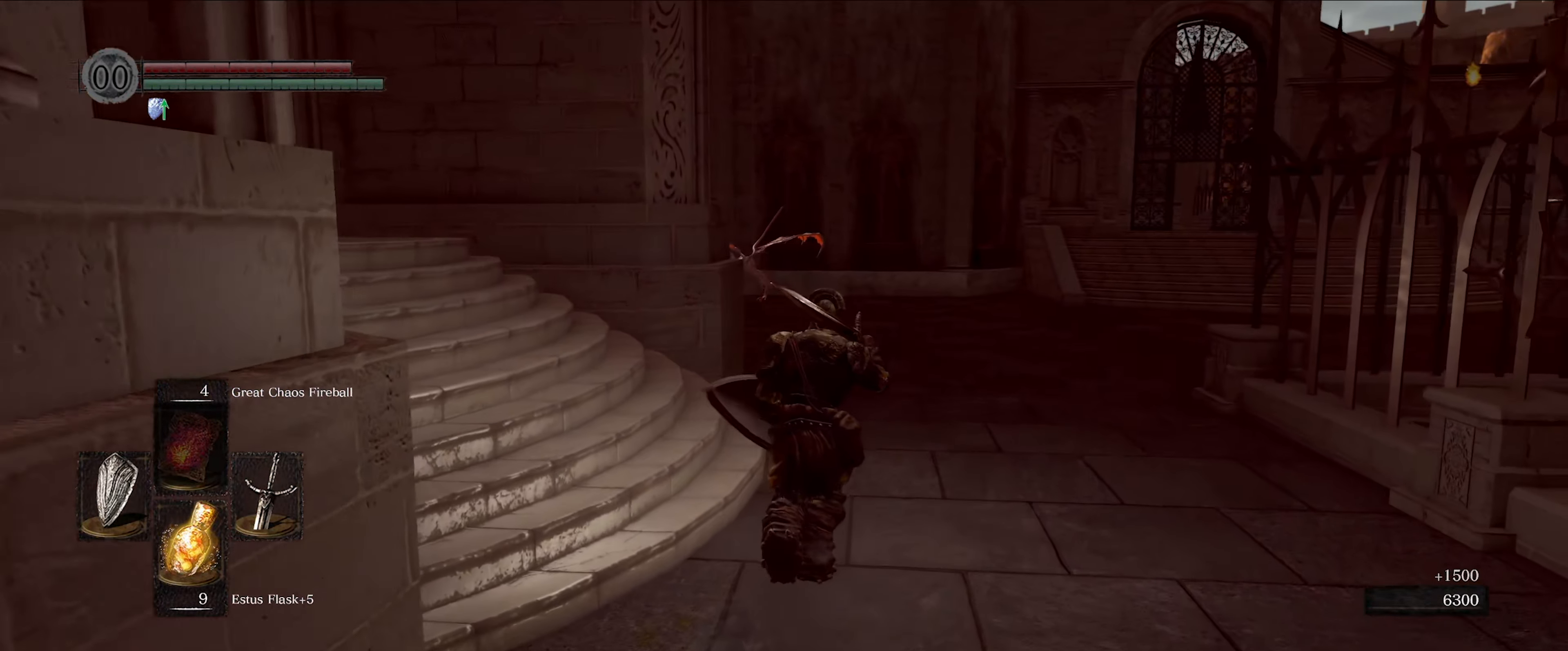
{"buttons": [], "left_stick": "up", "right_stick": "left", "events": [[333, "right_stick", "down-left"], [383, "right_stick", "left"]]}
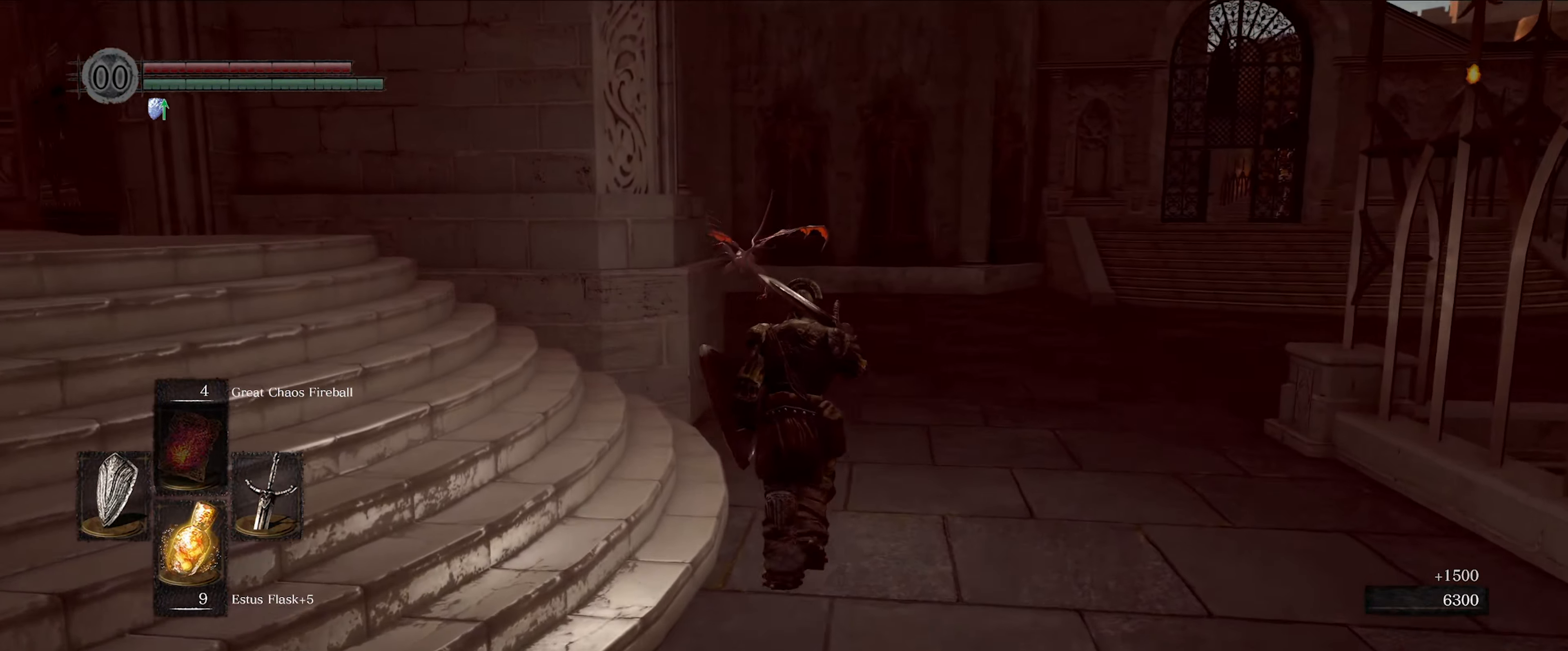
{"buttons": [], "left_stick": "up", "right_stick": "center", "events": [[66, "right_stick", "center"]]}
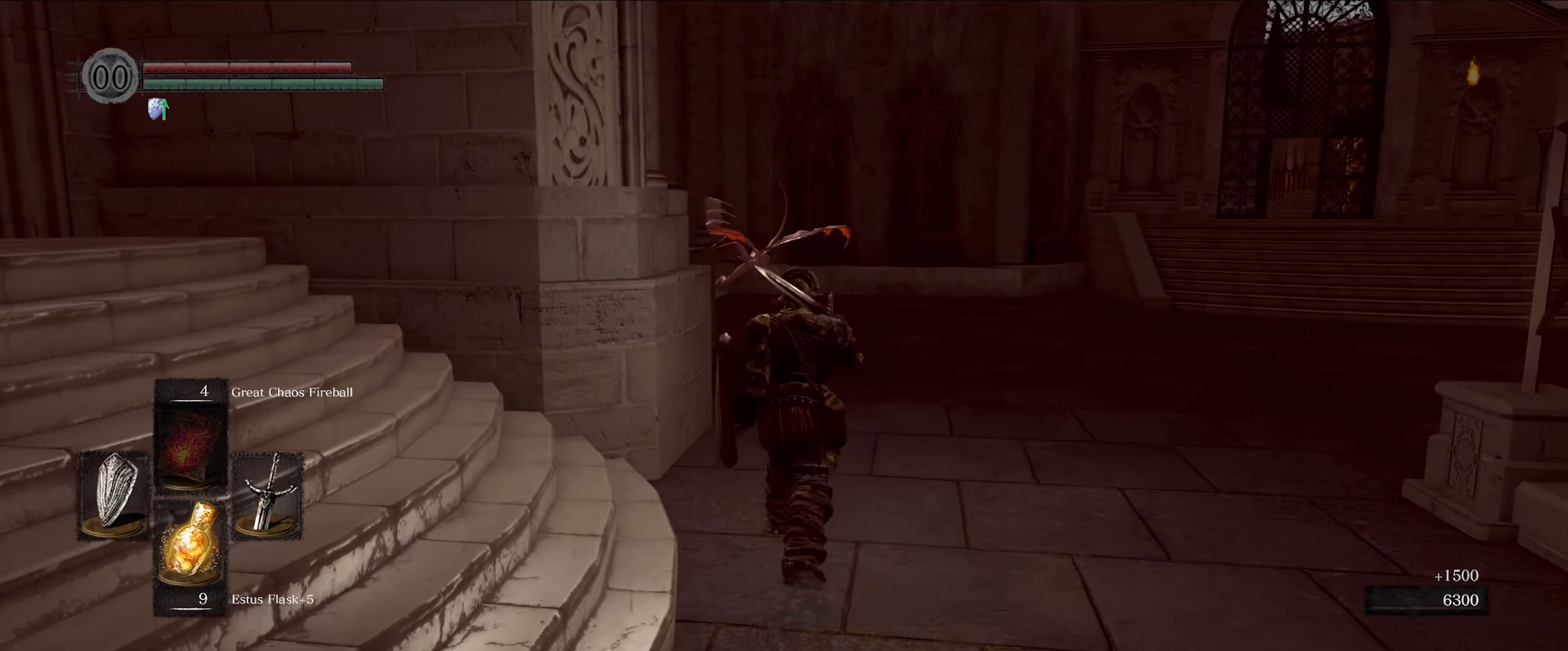
{"buttons": [], "left_stick": "up", "right_stick": "center", "events": []}